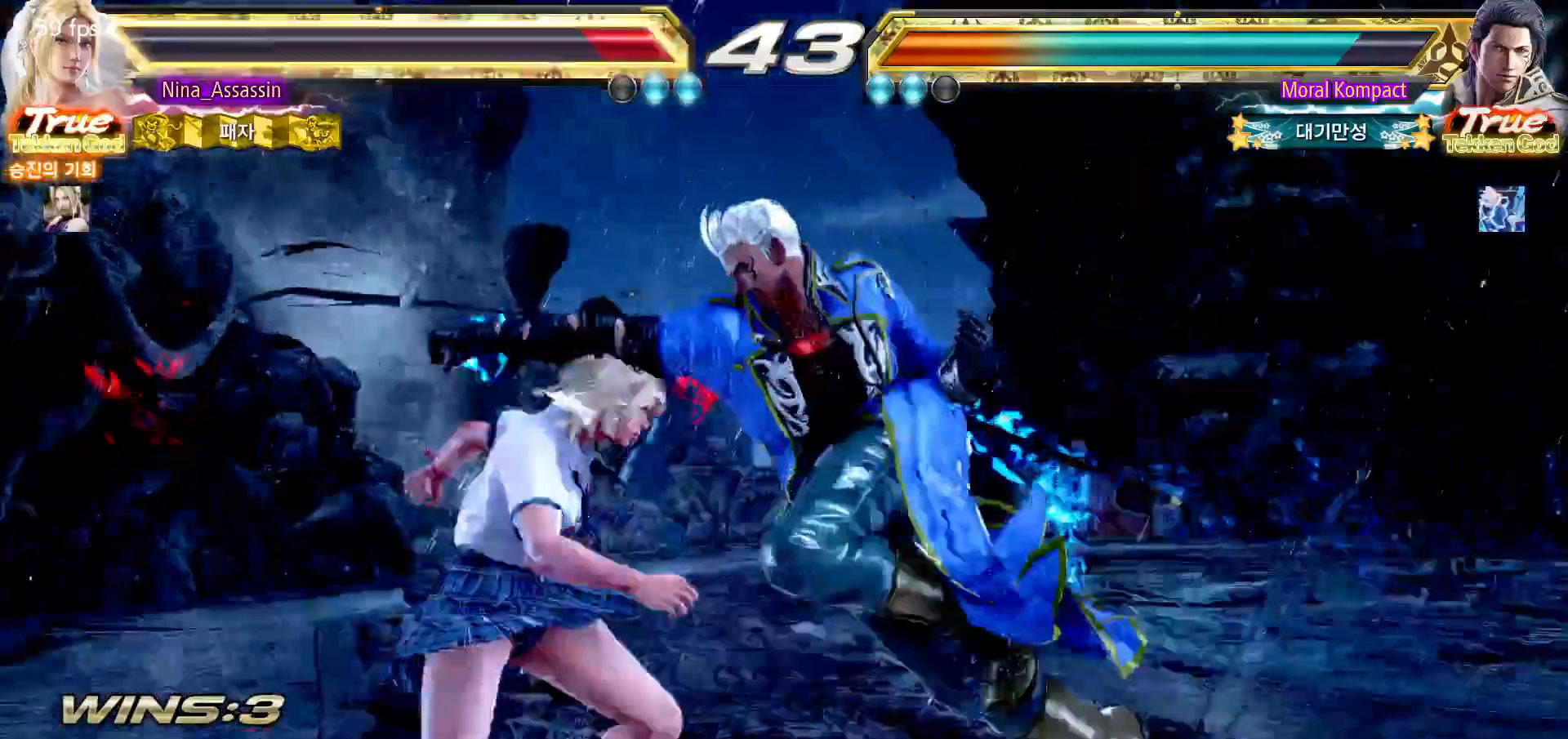
Gameplay with a controller (arcade stick); each line is a JSON object with the inputs held at the frame after it. "events" lists button and stick changes between this image and that frame as [ms after this image, input, new state], when the widget could be followed in between. Not read: L3 R3.
{"buttons": [], "left_stick": "center", "events": [[33, "CIRCLE", "up"], [200, "left_stick", "center"]]}
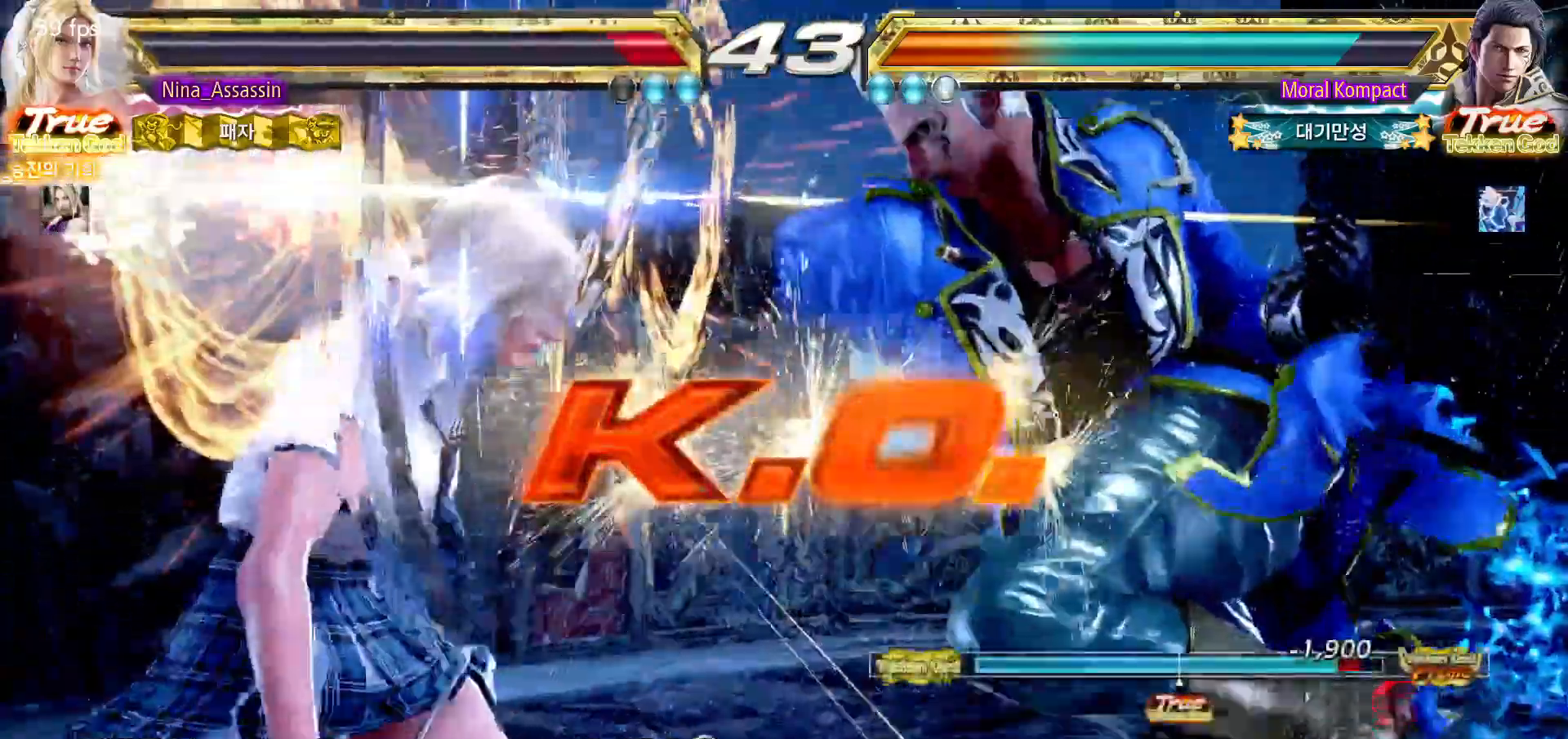
{"buttons": ["CIRCLE"], "left_stick": "center", "events": [[17, "CIRCLE", "down"], [33, "CIRCLE", "up"], [150, "CIRCLE", "down"], [217, "CIRCLE", "up"], [233, "CROSS", "down"], [300, "CROSS", "up"], [317, "CIRCLE", "down"], [367, "CIRCLE", "up"], [400, "CROSS", "down"], [450, "CROSS", "up"], [467, "CIRCLE", "down"]]}
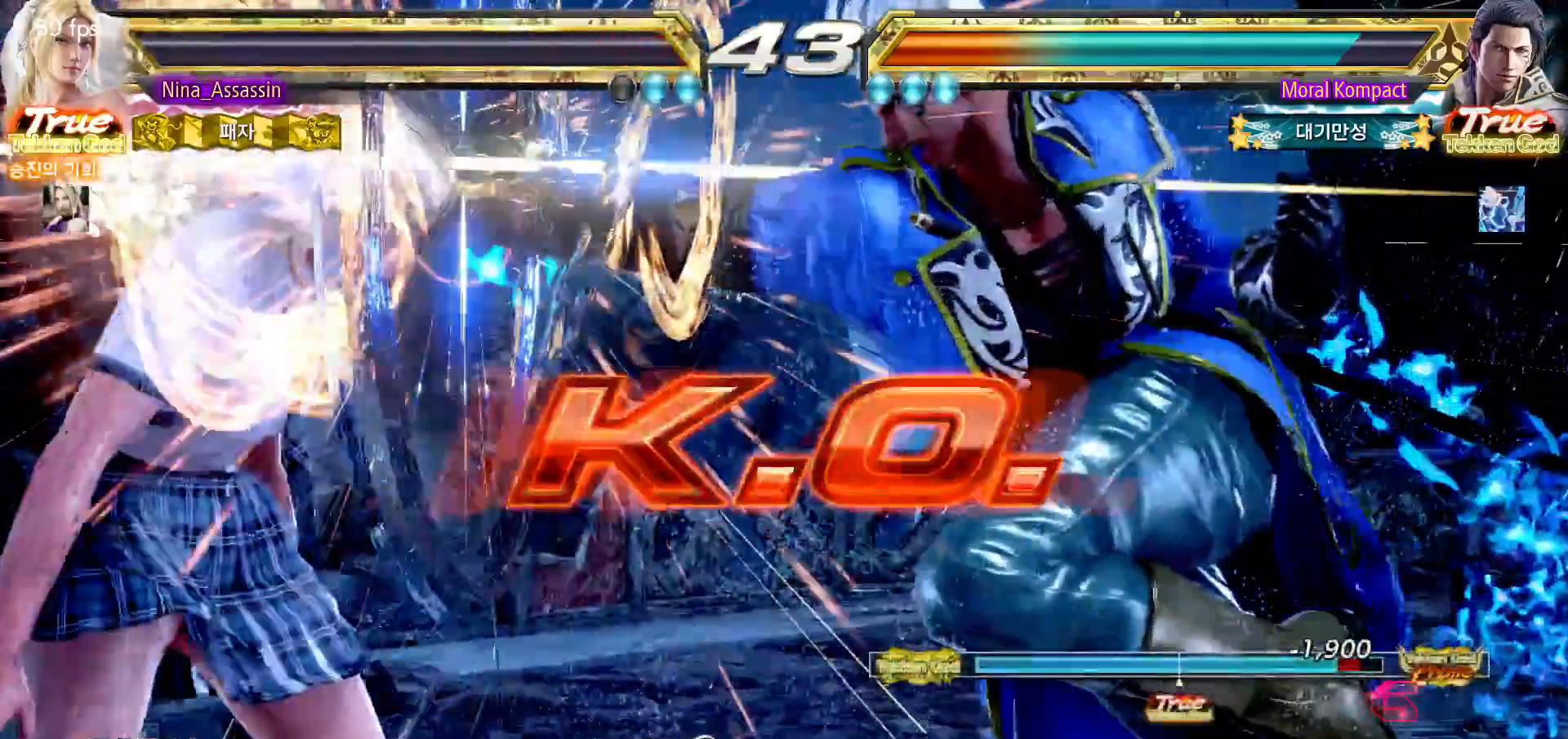
{"buttons": ["START"], "left_stick": "center", "events": [[33, "CIRCLE", "up"], [50, "CROSS", "down"], [117, "CROSS", "up"], [400, "START", "down"], [433, "START", "up"], [500, "START", "down"]]}
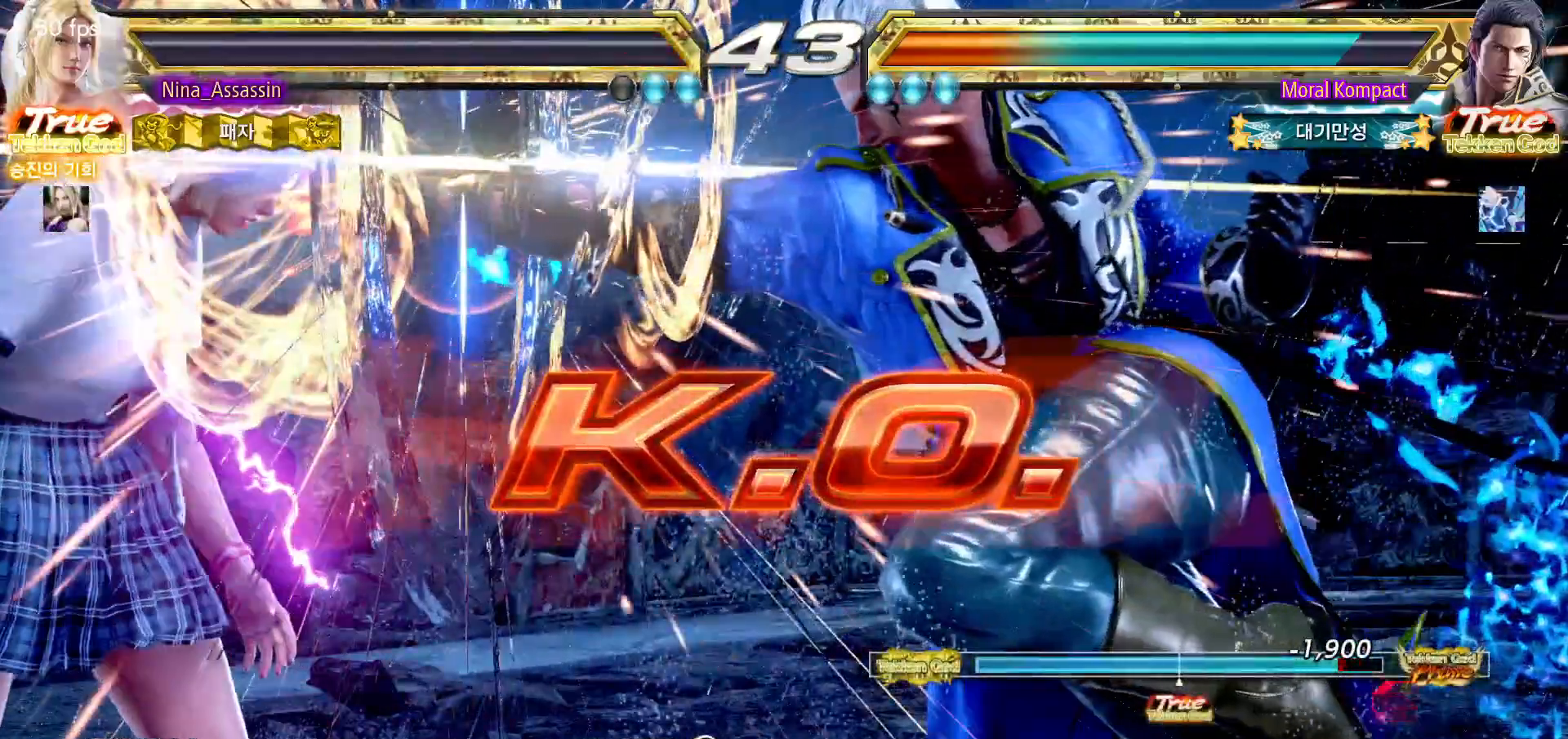
{"buttons": ["START"], "left_stick": "center", "events": [[50, "START", "up"], [117, "START", "down"], [150, "START", "up"], [200, "START", "down"], [250, "START", "up"], [300, "START", "down"], [350, "START", "up"], [400, "START", "down"]]}
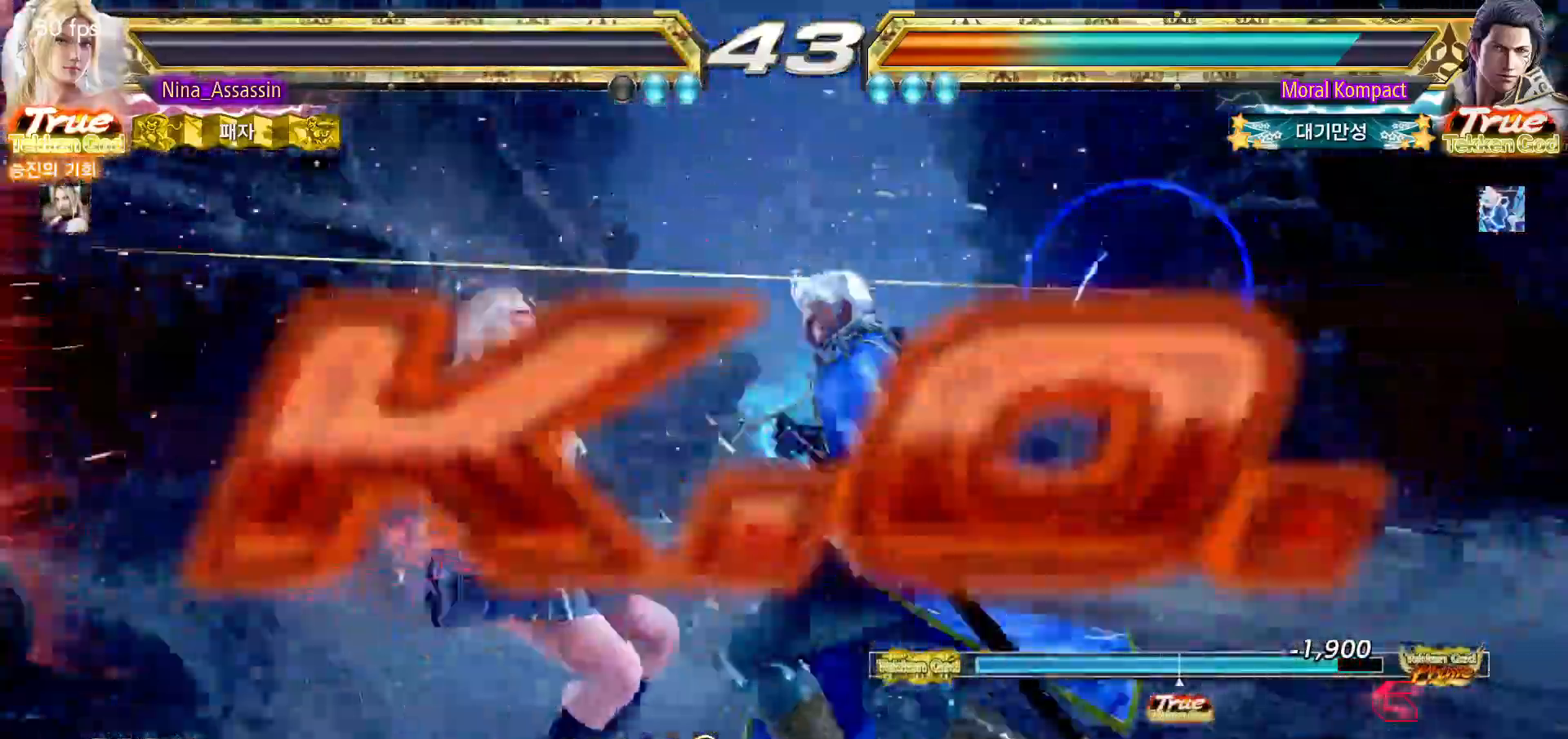
{"buttons": ["START"], "left_stick": "center", "events": [[50, "START", "up"], [100, "START", "down"], [167, "START", "up"], [200, "START", "down"], [250, "START", "up"], [300, "START", "down"], [350, "START", "up"], [400, "START", "down"], [450, "START", "up"], [500, "START", "down"]]}
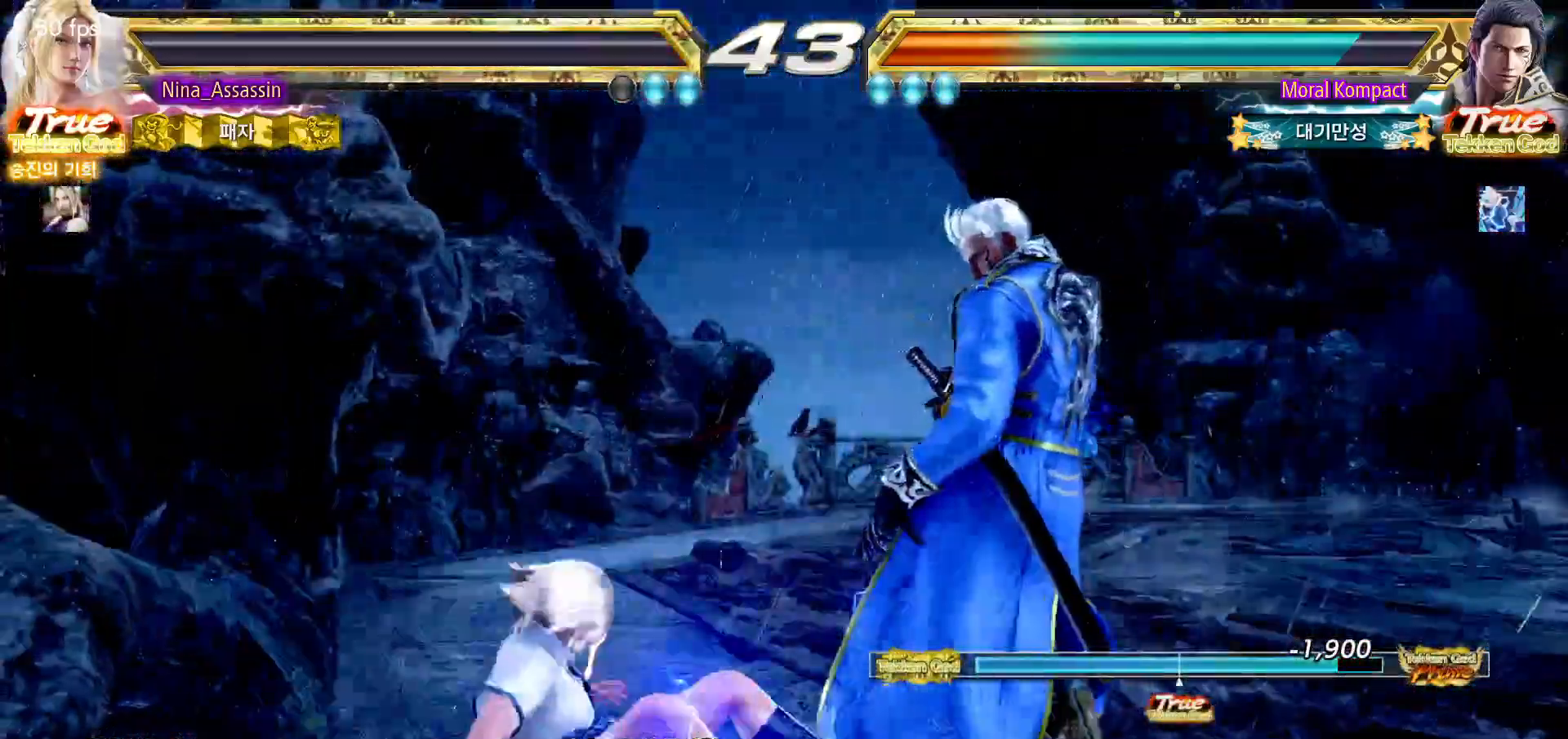
{"buttons": [], "left_stick": "center", "events": [[50, "START", "up"], [117, "START", "down"], [167, "START", "up"], [200, "START", "down"], [267, "START", "up"], [317, "START", "down"], [467, "START", "up"]]}
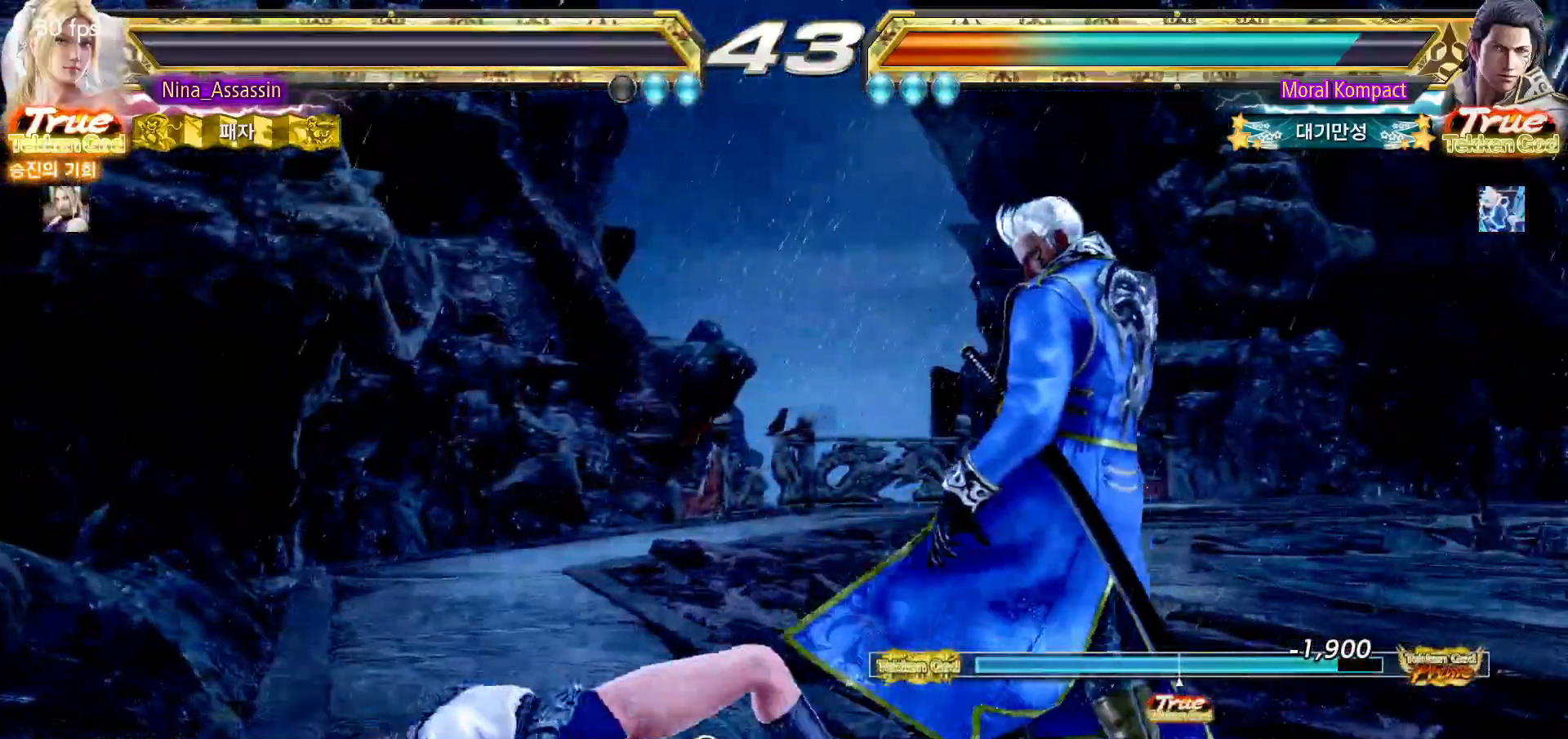
{"buttons": ["START"], "left_stick": "center"}
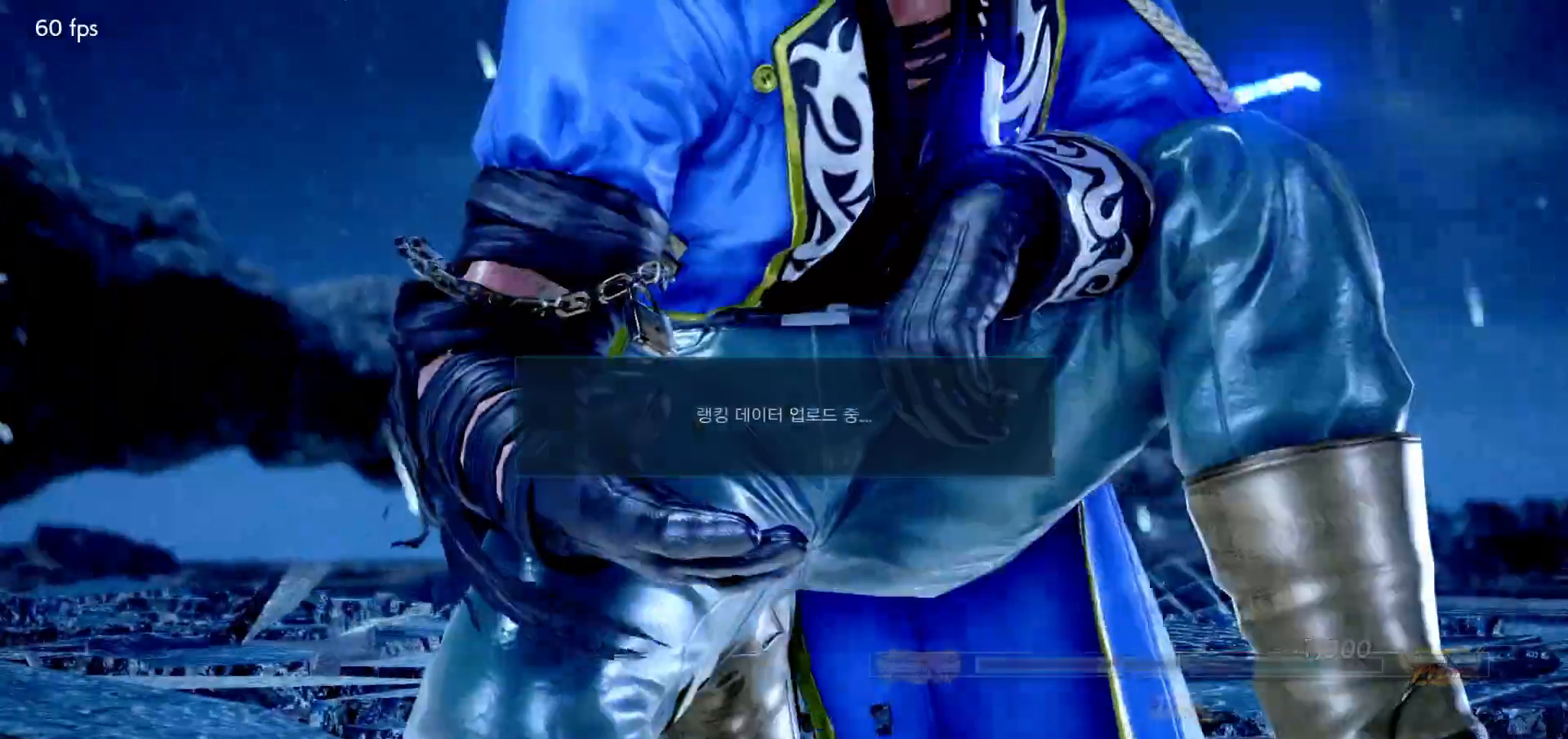
{"buttons": [], "left_stick": "center", "events": [[50, "START", "up"]]}
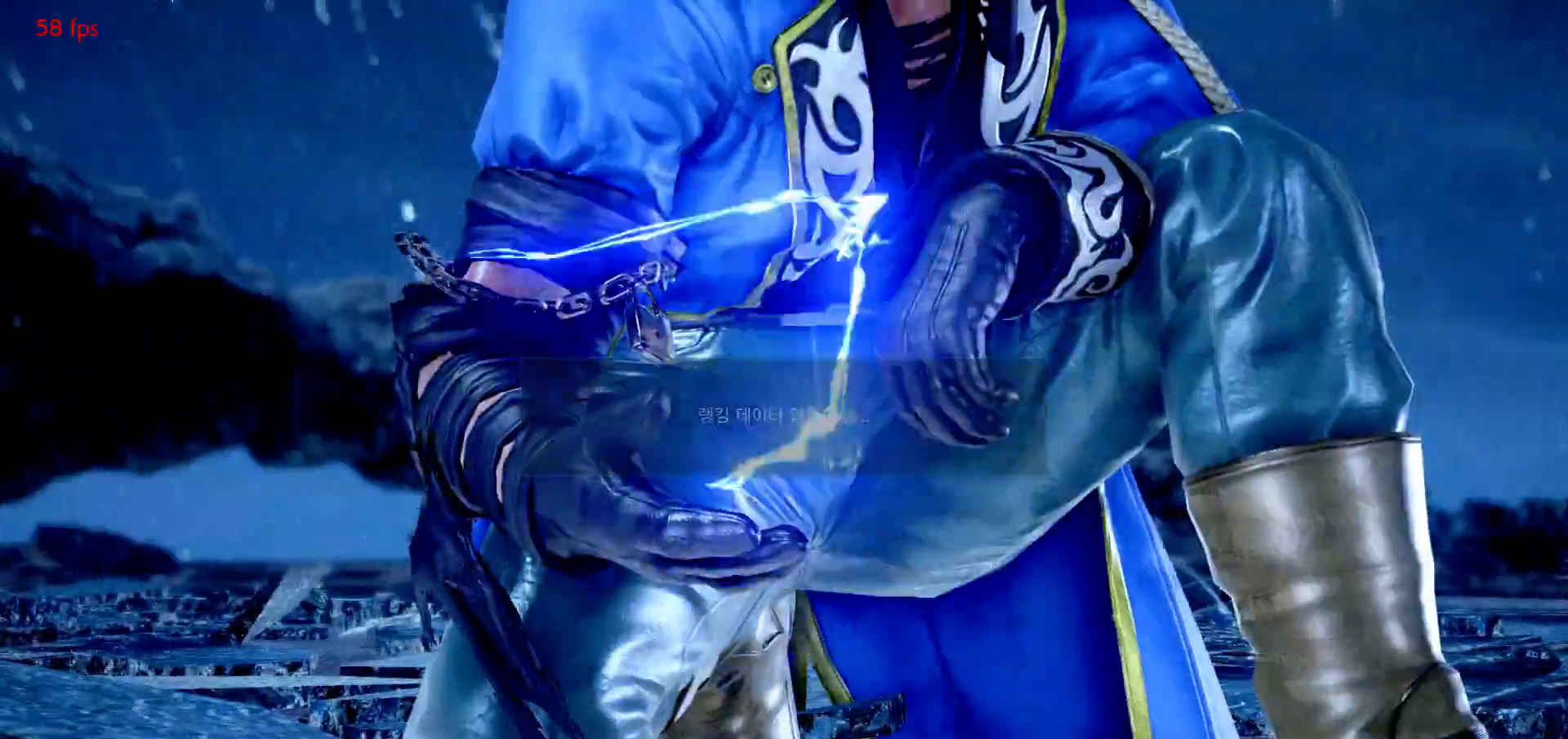
{"buttons": ["CROSS"], "left_stick": "center", "events": [[67, "CROSS", "down"], [133, "CROSS", "up"], [200, "CROSS", "down"], [283, "CROSS", "up"], [350, "CROSS", "down"], [433, "CROSS", "up"], [500, "CROSS", "down"]]}
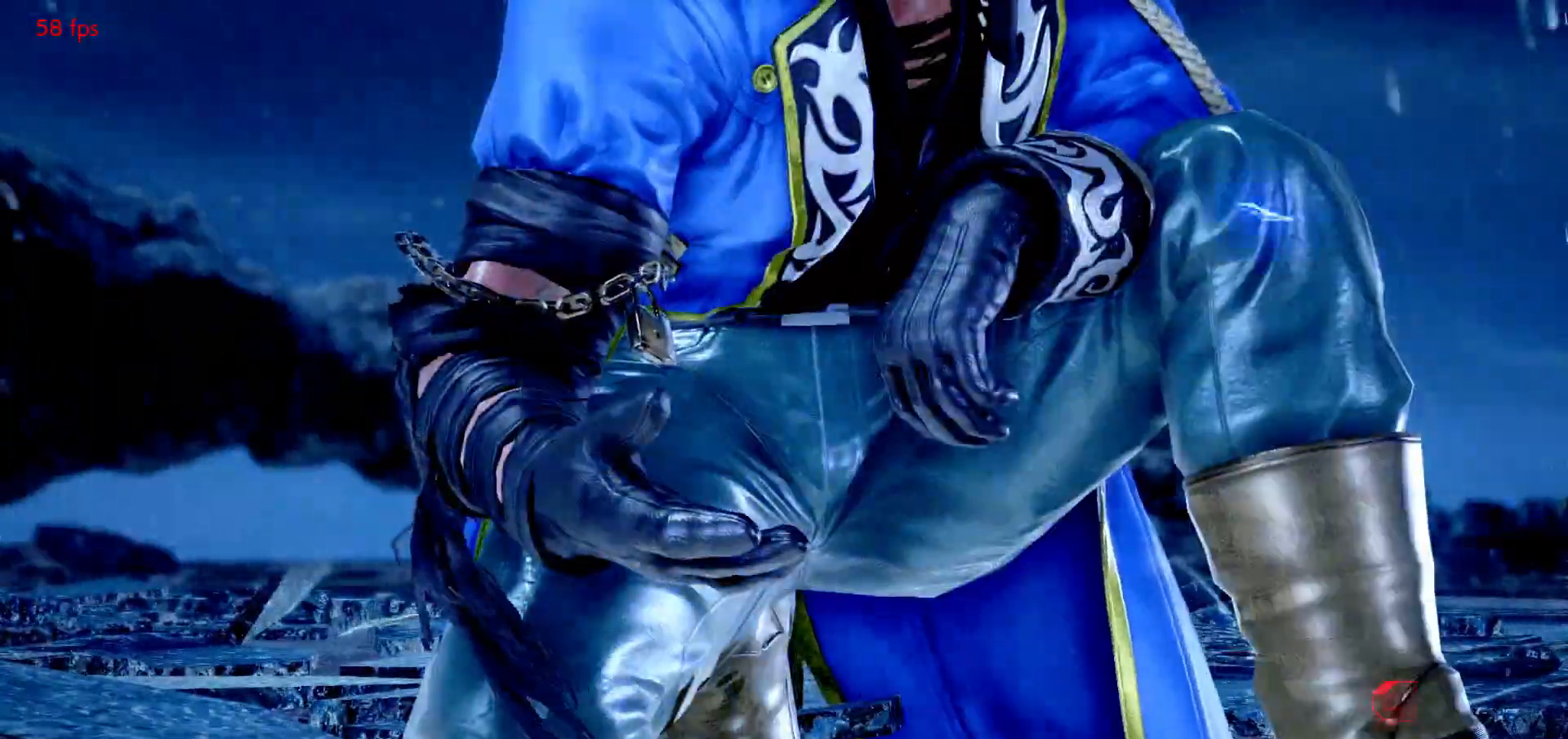
{"buttons": ["CROSS"], "left_stick": "center", "events": [[83, "CROSS", "up"], [167, "CROSS", "down"], [233, "CROSS", "up"], [317, "CROSS", "down"], [400, "CROSS", "up"], [467, "CROSS", "down"]]}
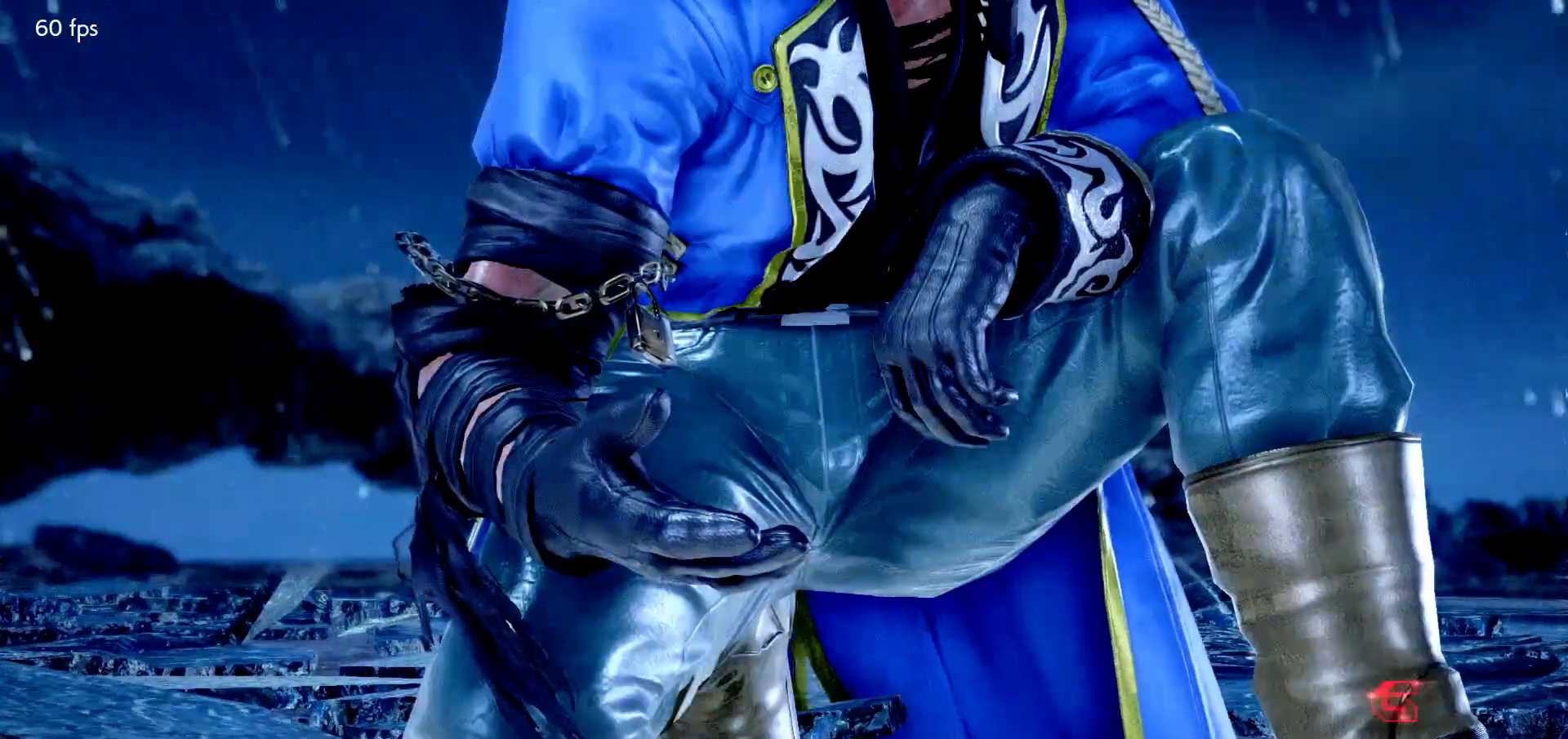
{"buttons": [], "left_stick": "center", "events": [[50, "CROSS", "up"], [117, "CROSS", "down"], [200, "CROSS", "up"], [267, "CROSS", "down"], [350, "CROSS", "up"], [433, "CROSS", "down"], [500, "CROSS", "up"]]}
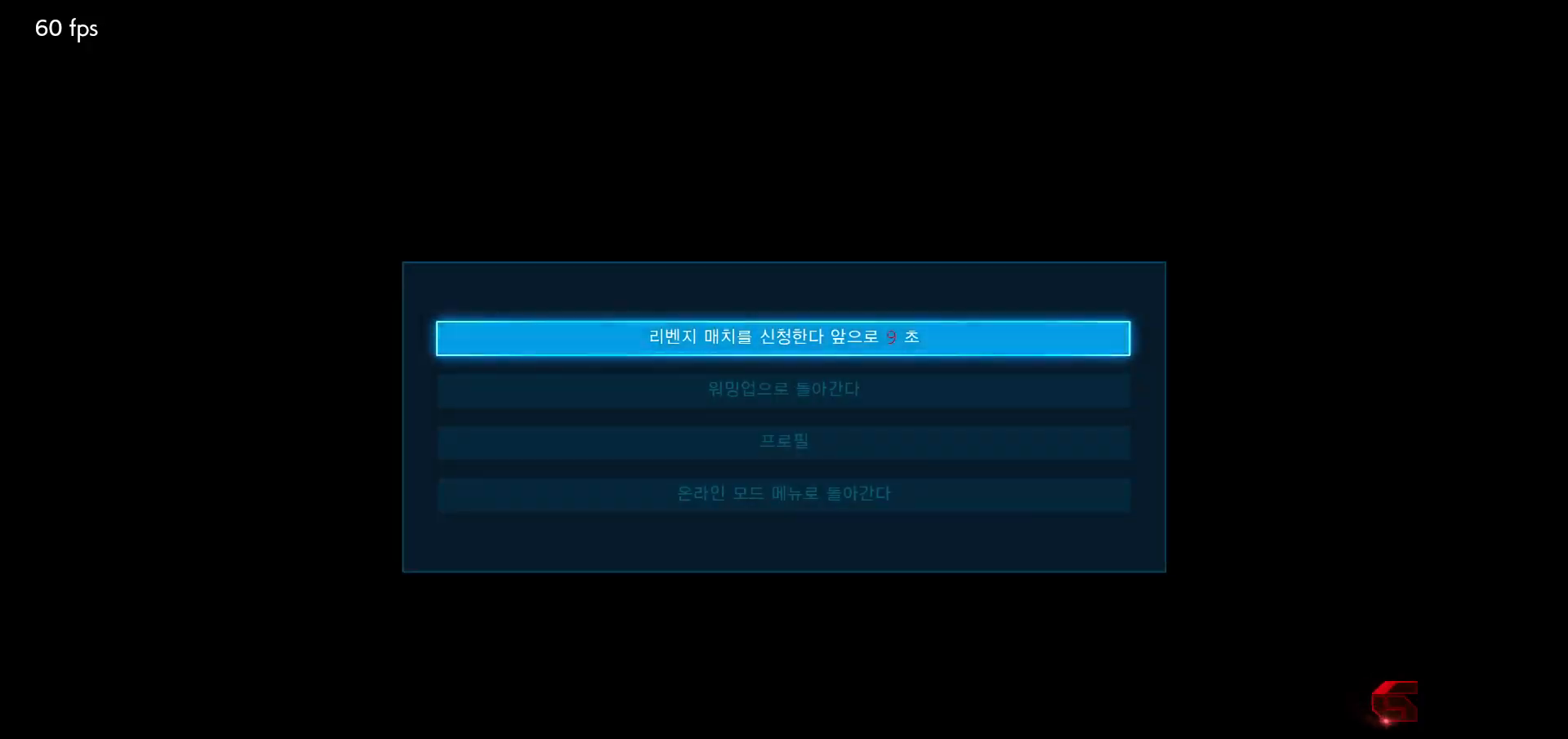
{"buttons": [], "left_stick": "center", "events": [[67, "CROSS", "down"], [150, "CROSS", "up"], [217, "CROSS", "down"], [300, "CROSS", "up"]]}